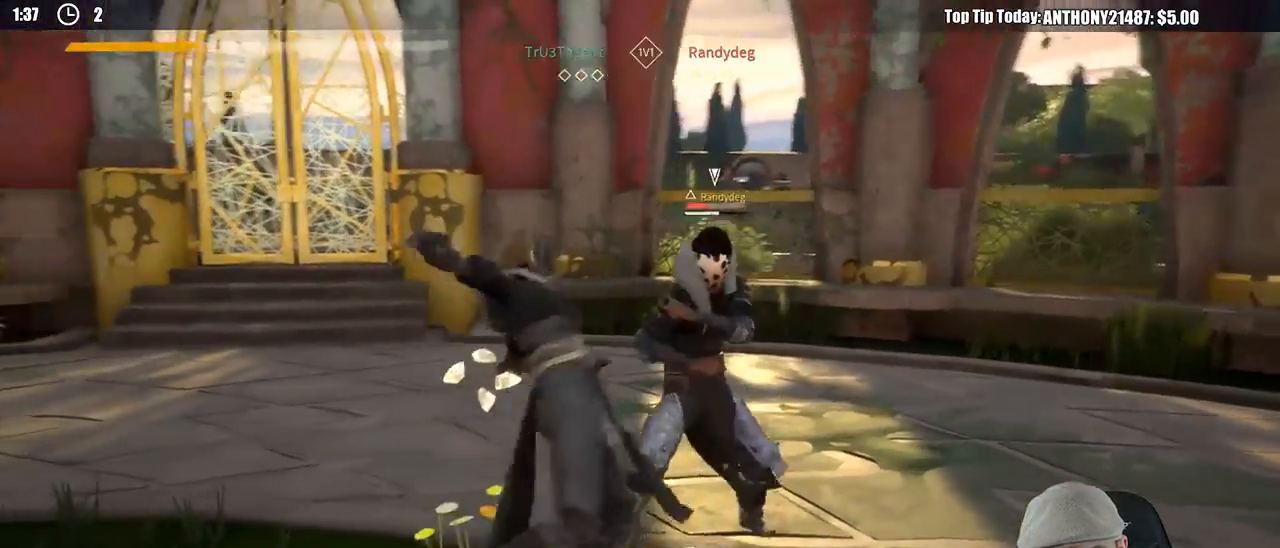
Gameplay with a controller (Xbox layout); each line is a JSON object with the inputs held at the frame after it. "events" lists button and stick changes between this image and that frame as [ms after this image, input, new state], when the widget could be followed in between. Not read: R3.
{"buttons": [], "left_stick": "up-right", "right_stick": "center", "events": [[183, "X", "down"], [217, "left_stick", "up-right"], [283, "X", "up"]]}
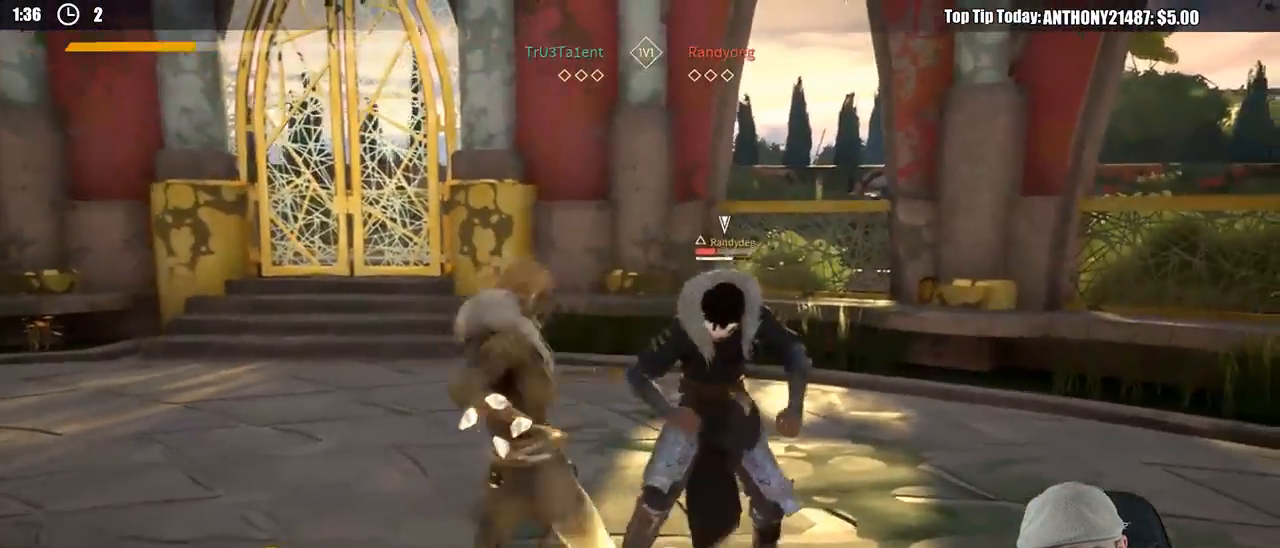
{"buttons": ["X"], "left_stick": "up-right", "right_stick": "center", "events": [[450, "X", "down"]]}
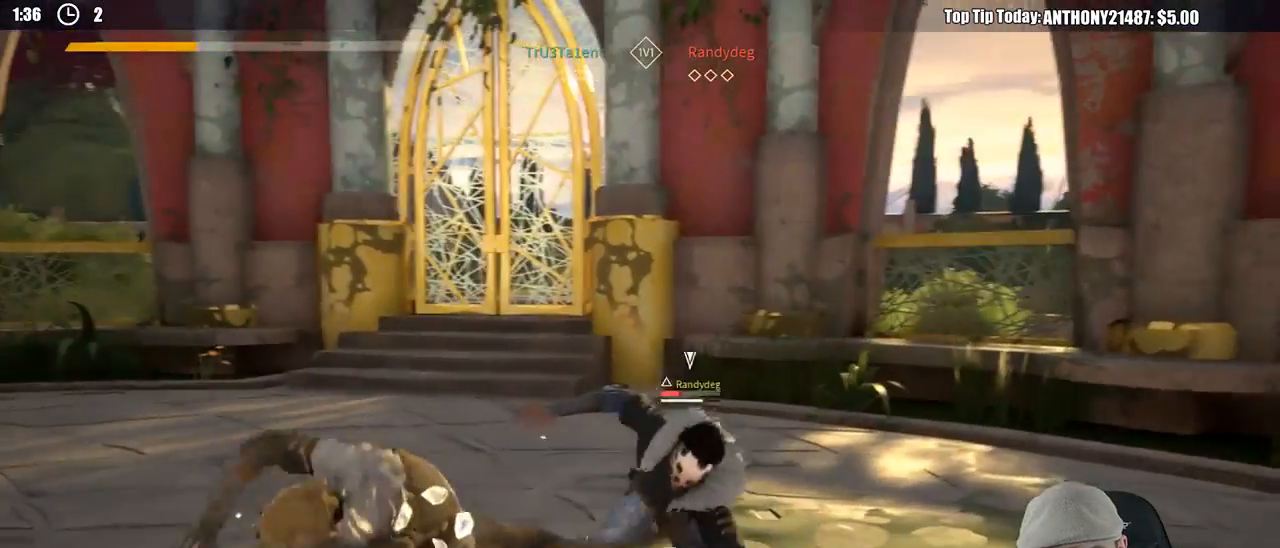
{"buttons": [], "left_stick": "up-right", "right_stick": "center", "events": [[50, "X", "up"]]}
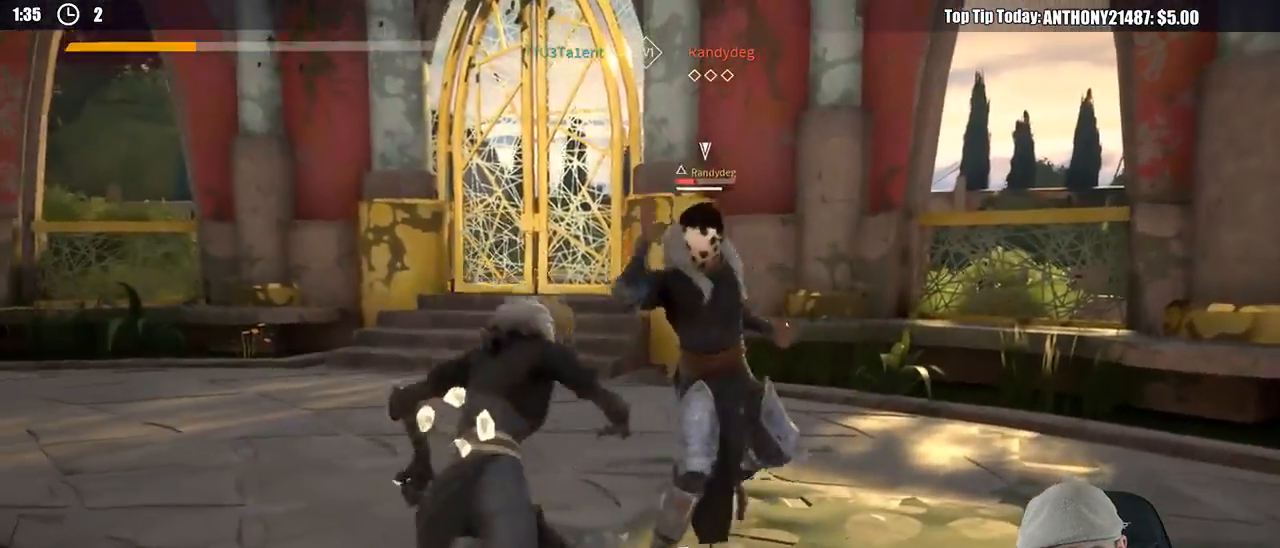
{"buttons": [], "left_stick": "up-right", "right_stick": "center", "events": []}
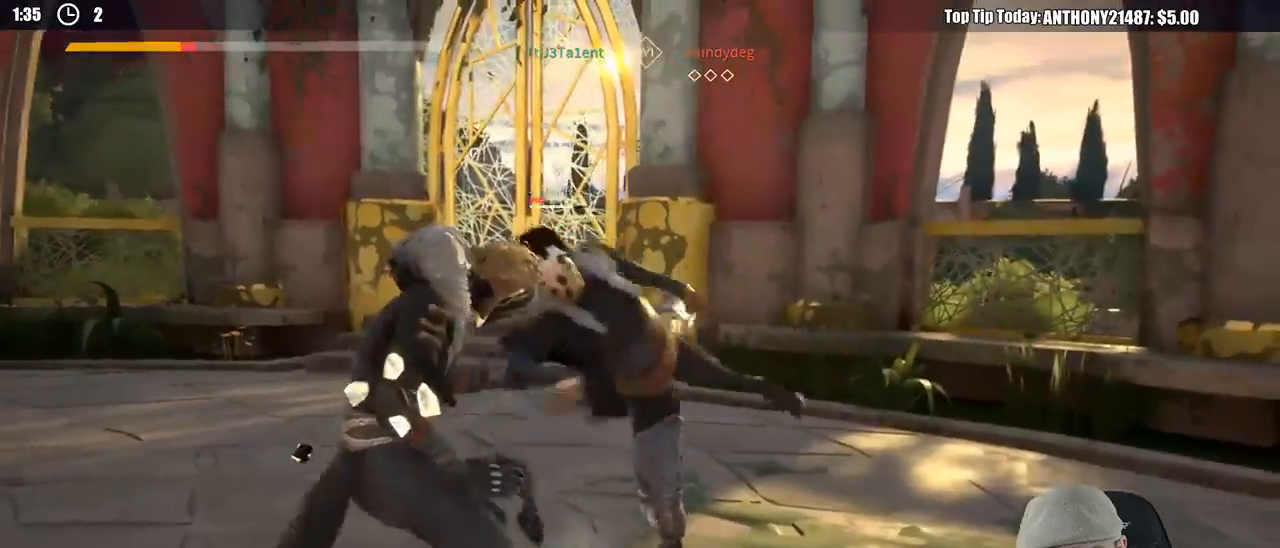
{"buttons": ["L2"], "left_stick": "down-left", "right_stick": "center", "events": [[117, "left_stick", "down"], [183, "L2", "down"], [217, "left_stick", "down-left"]]}
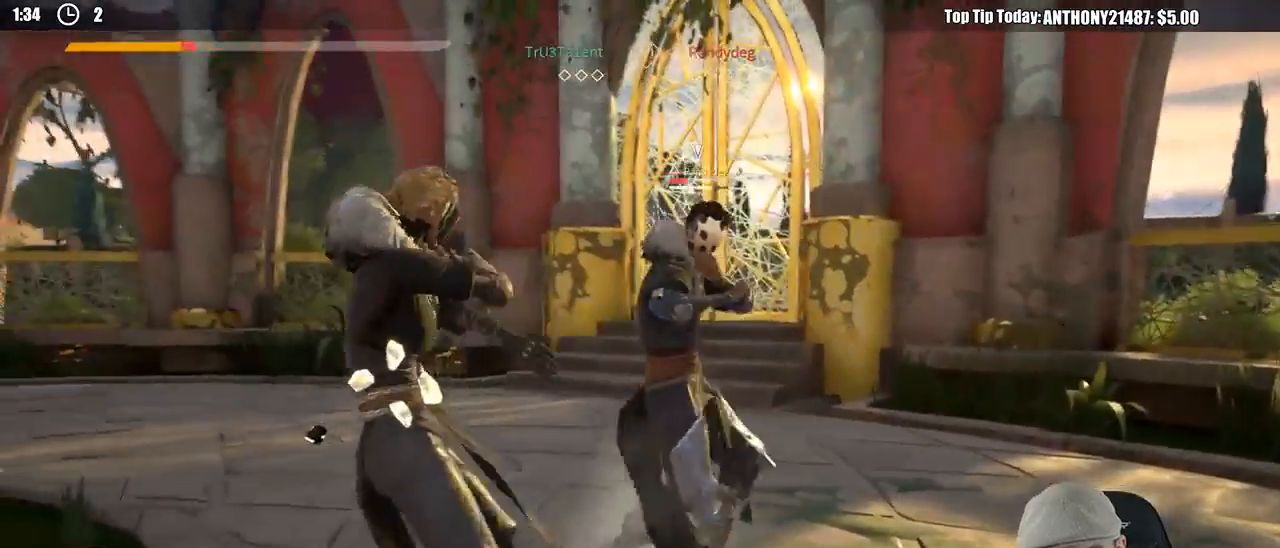
{"buttons": [], "left_stick": "up", "right_stick": "center", "events": [[67, "left_stick", "left"], [117, "X", "down"], [233, "X", "up"], [317, "L2", "up"], [333, "left_stick", "up"]]}
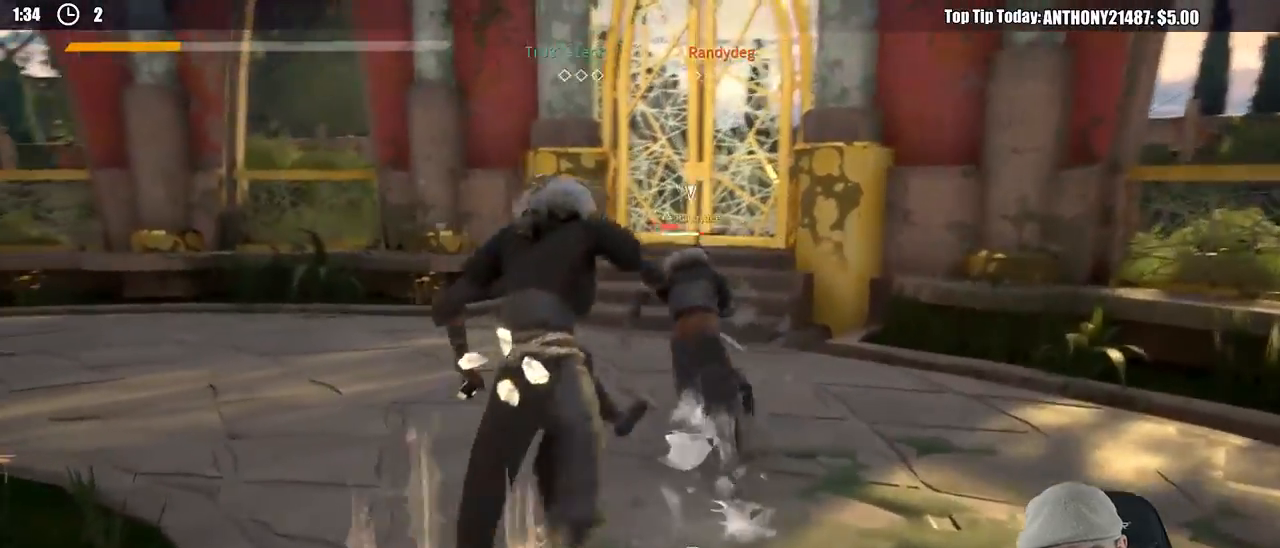
{"buttons": [], "left_stick": "up", "right_stick": "center", "events": [[117, "X", "down"], [217, "X", "up"]]}
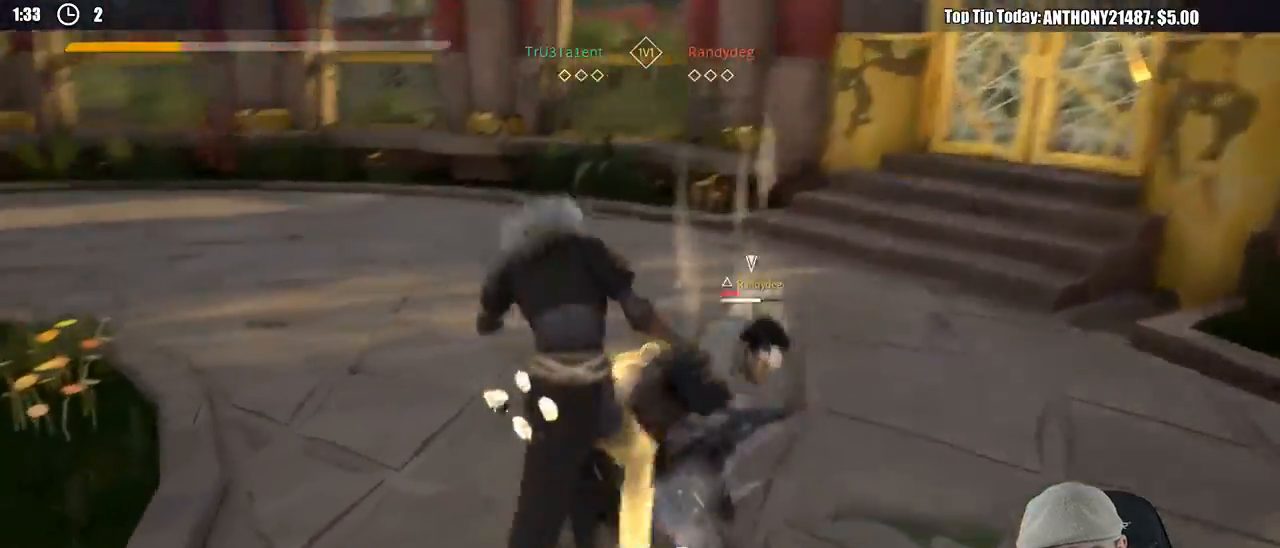
{"buttons": [], "left_stick": "left", "right_stick": "center", "events": [[467, "left_stick", "left"]]}
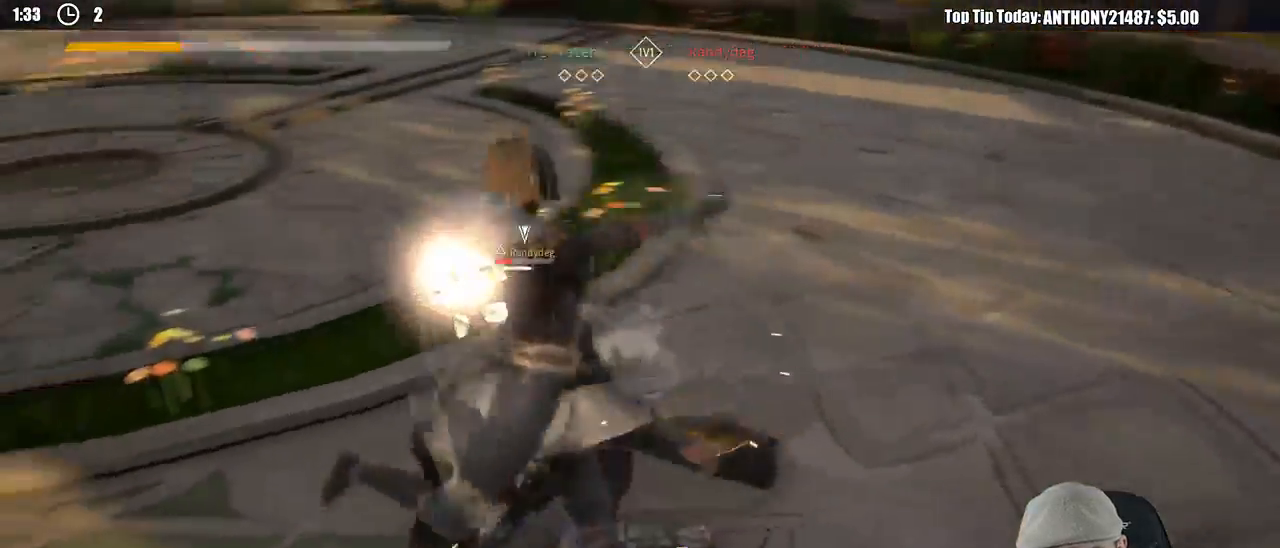
{"buttons": [], "left_stick": "down-left", "right_stick": "center", "events": [[33, "X", "down"], [100, "left_stick", "down-left"], [117, "X", "up"]]}
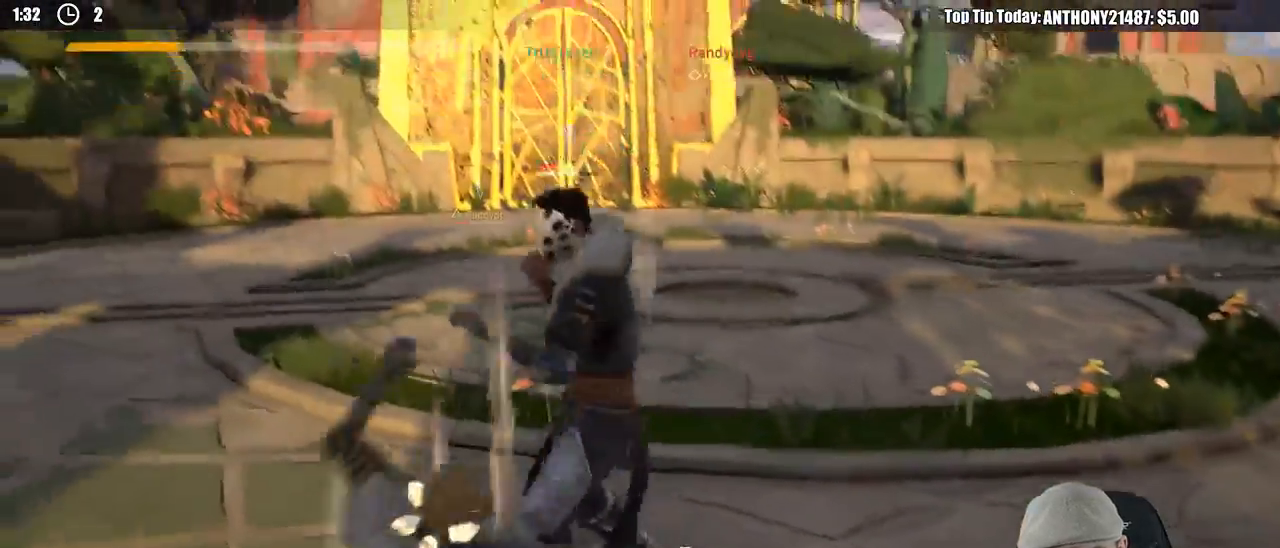
{"buttons": [], "left_stick": "up", "right_stick": "center", "events": [[233, "X", "down"], [333, "X", "up"], [433, "left_stick", "up"]]}
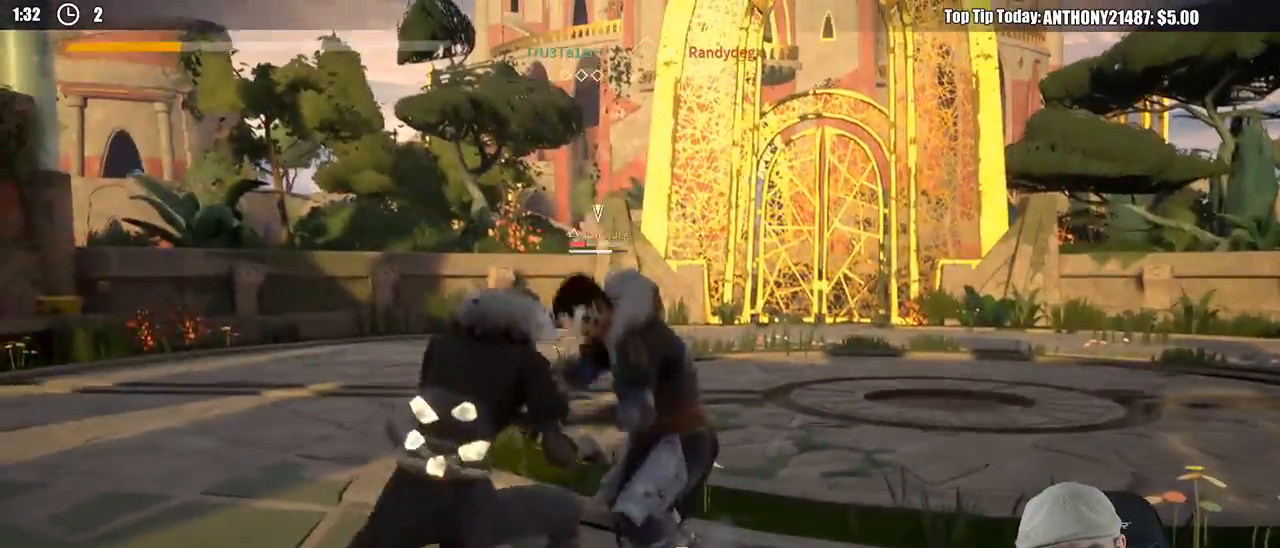
{"buttons": [], "left_stick": "up-right", "right_stick": "center", "events": [[150, "left_stick", "up-right"]]}
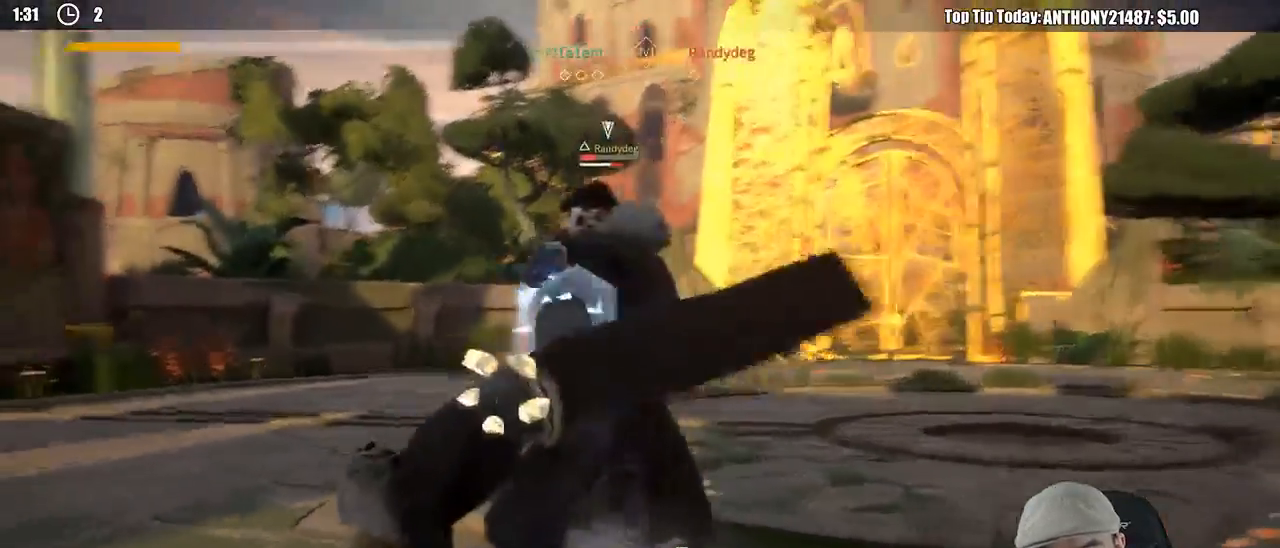
{"buttons": [], "left_stick": "up-right", "right_stick": "center", "events": [[233, "X", "down"], [333, "X", "up"]]}
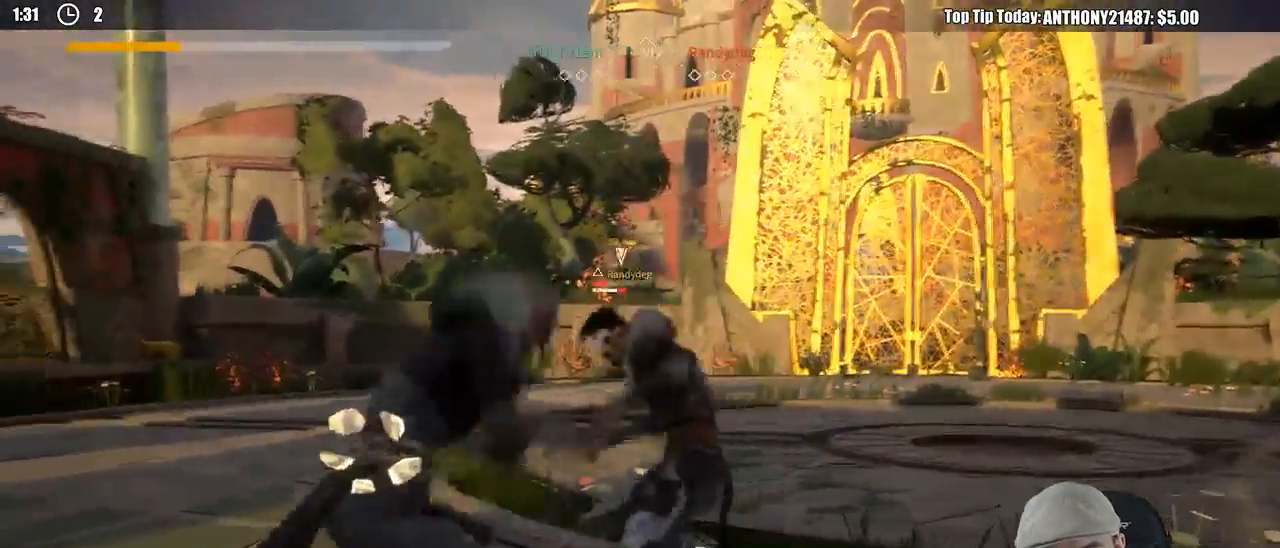
{"buttons": [], "left_stick": "up-right", "right_stick": "center", "events": []}
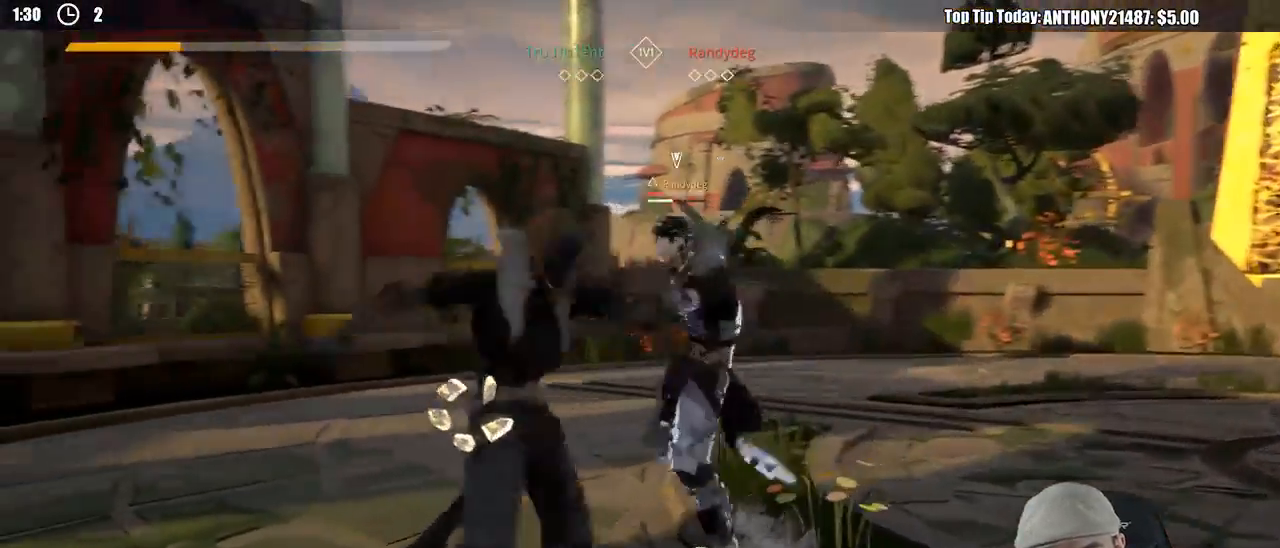
{"buttons": [], "left_stick": "right", "right_stick": "center", "events": [[450, "left_stick", "right"]]}
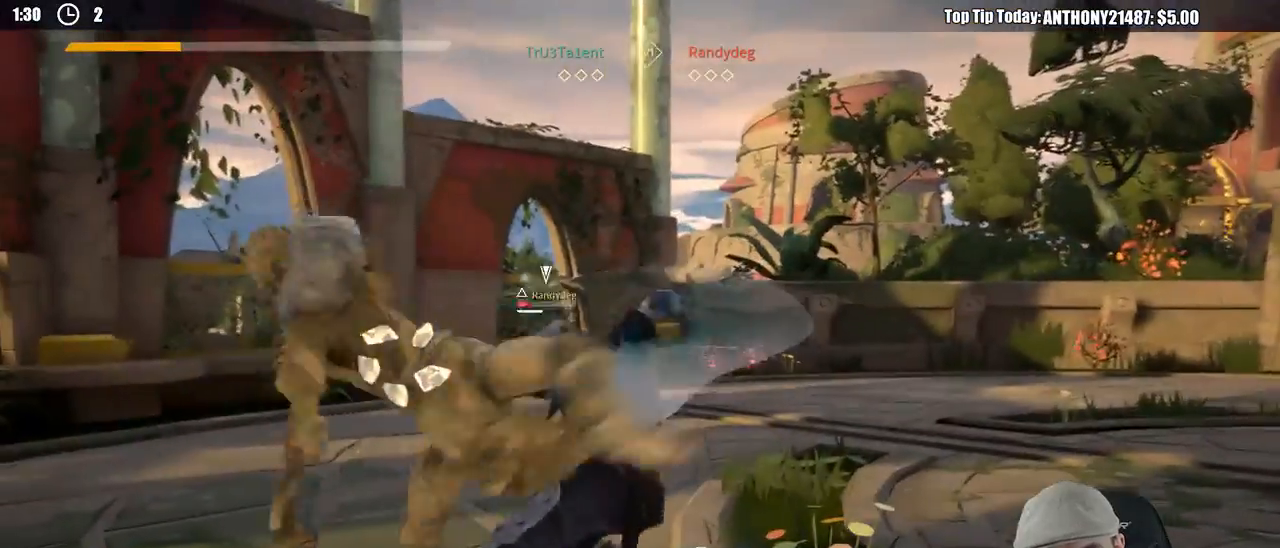
{"buttons": ["L2"], "left_stick": "down", "right_stick": "center", "events": [[50, "left_stick", "down-right"], [117, "L2", "down"], [167, "left_stick", "down"]]}
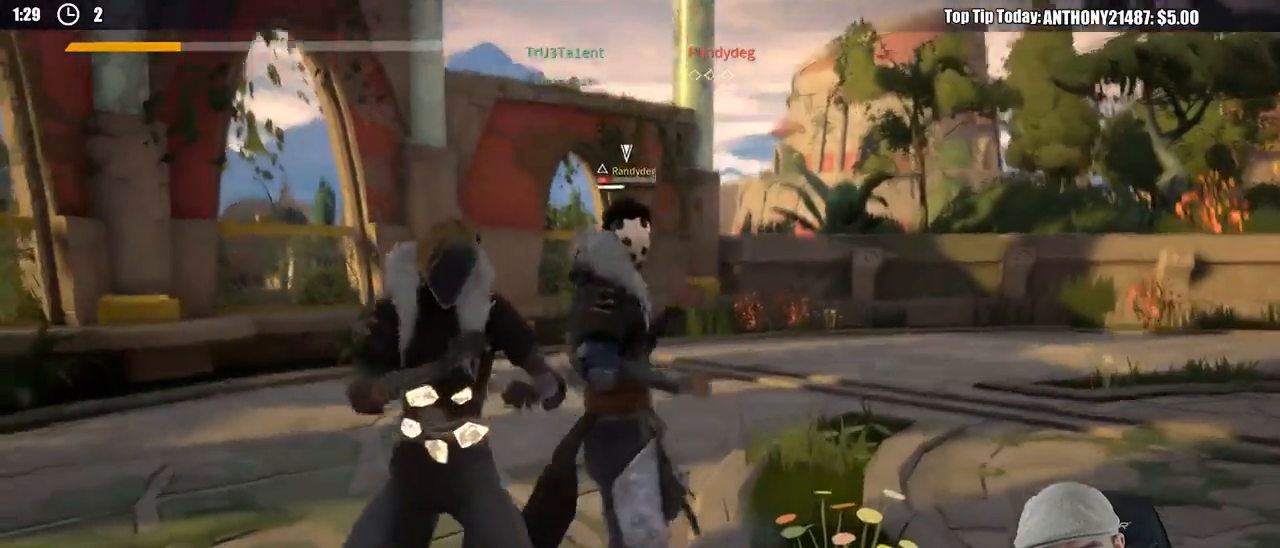
{"buttons": ["L2"], "left_stick": "down-right", "right_stick": "center", "events": [[350, "left_stick", "down-right"]]}
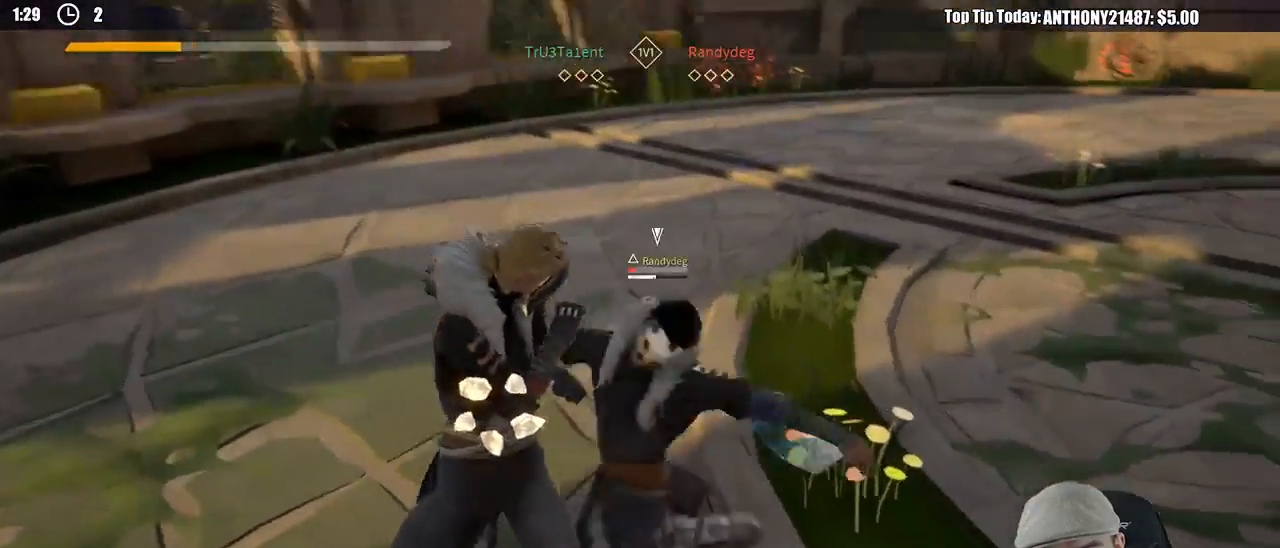
{"buttons": ["L2"], "left_stick": "up-right", "right_stick": "center", "events": [[217, "left_stick", "up-right"], [250, "X", "down"], [350, "X", "up"]]}
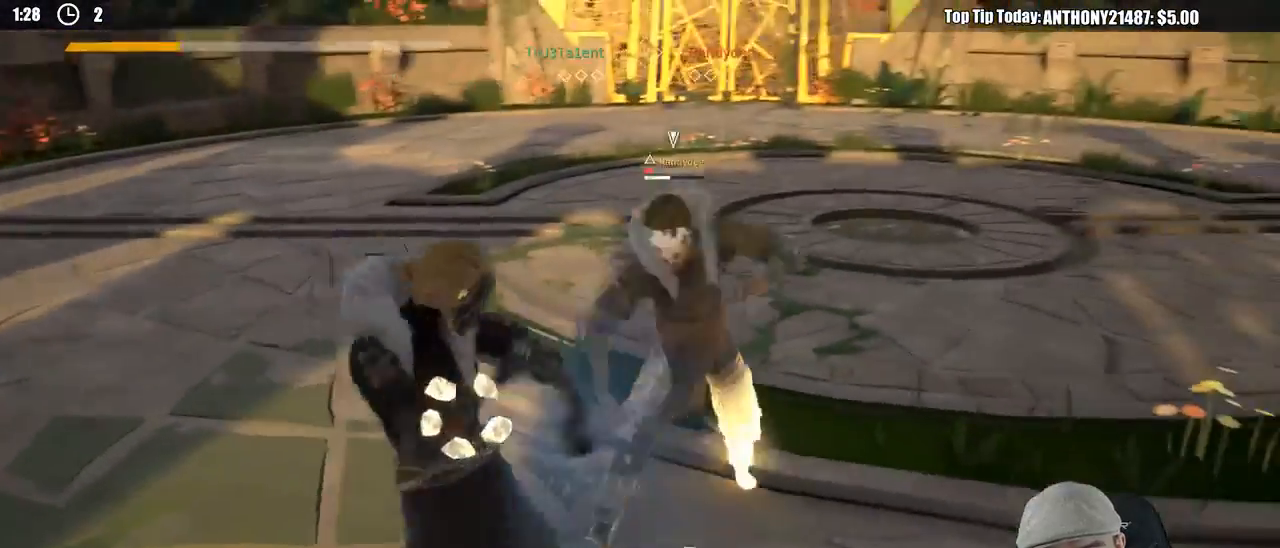
{"buttons": [], "left_stick": "up", "right_stick": "center"}
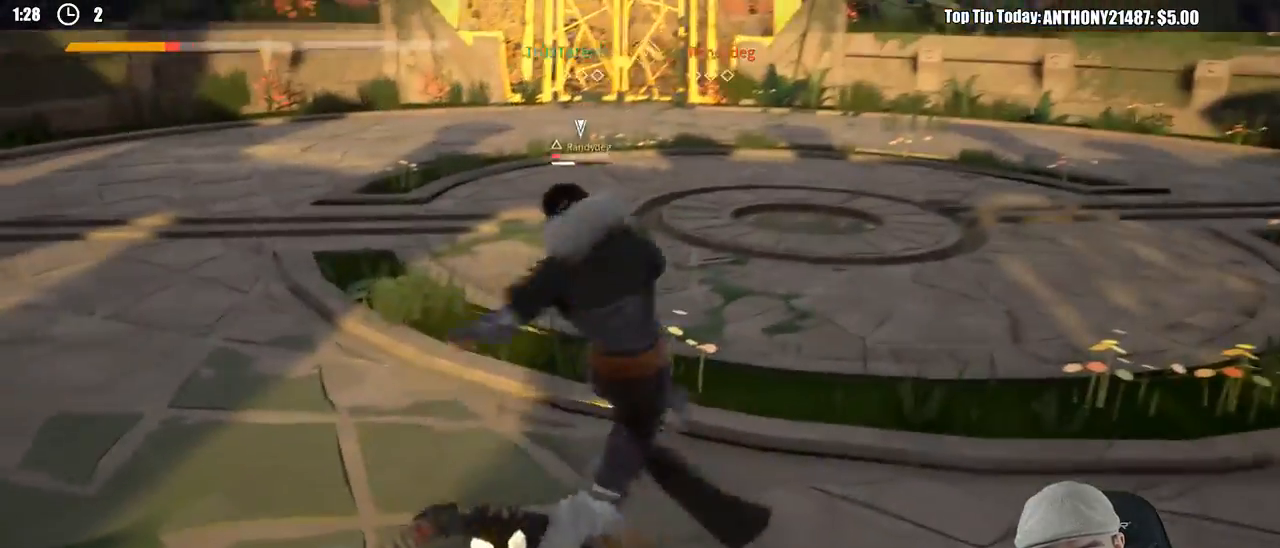
{"buttons": ["L2"], "left_stick": "up-left", "right_stick": "center", "events": [[133, "left_stick", "up-left"], [167, "L2", "down"]]}
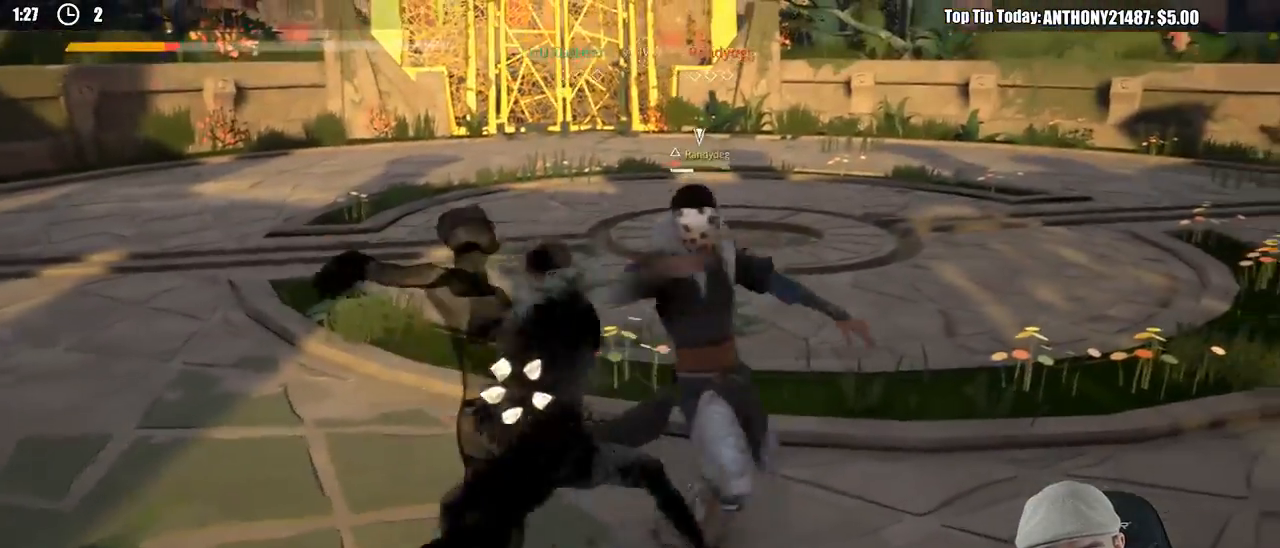
{"buttons": [], "left_stick": "up", "right_stick": "center", "events": [[117, "L2", "up"], [117, "X", "down"], [150, "left_stick", "up"], [200, "X", "up"]]}
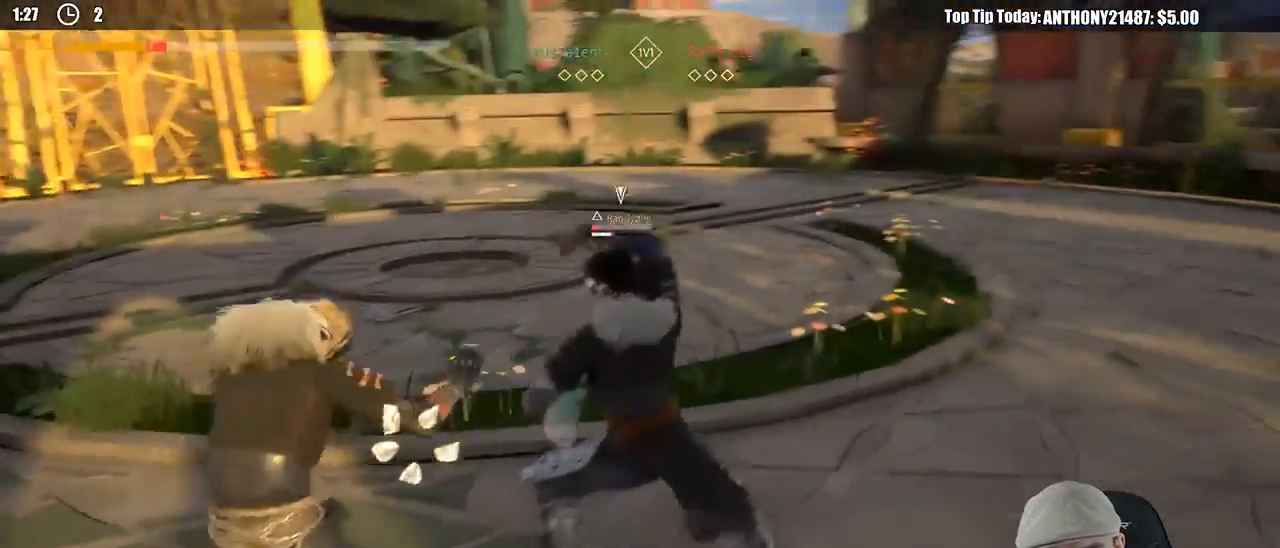
{"buttons": ["L2"], "left_stick": "left", "right_stick": "center", "events": [[83, "left_stick", "up-right"], [200, "L2", "down"], [217, "left_stick", "down-right"], [267, "left_stick", "down-left"], [383, "left_stick", "left"]]}
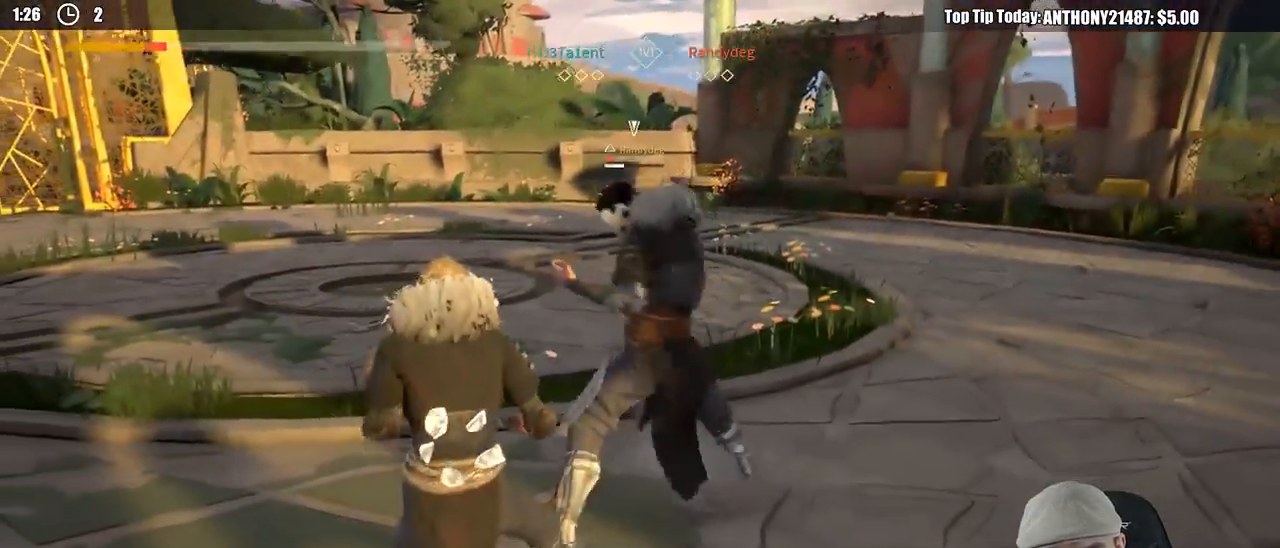
{"buttons": ["L2"], "left_stick": "left", "right_stick": "center", "events": []}
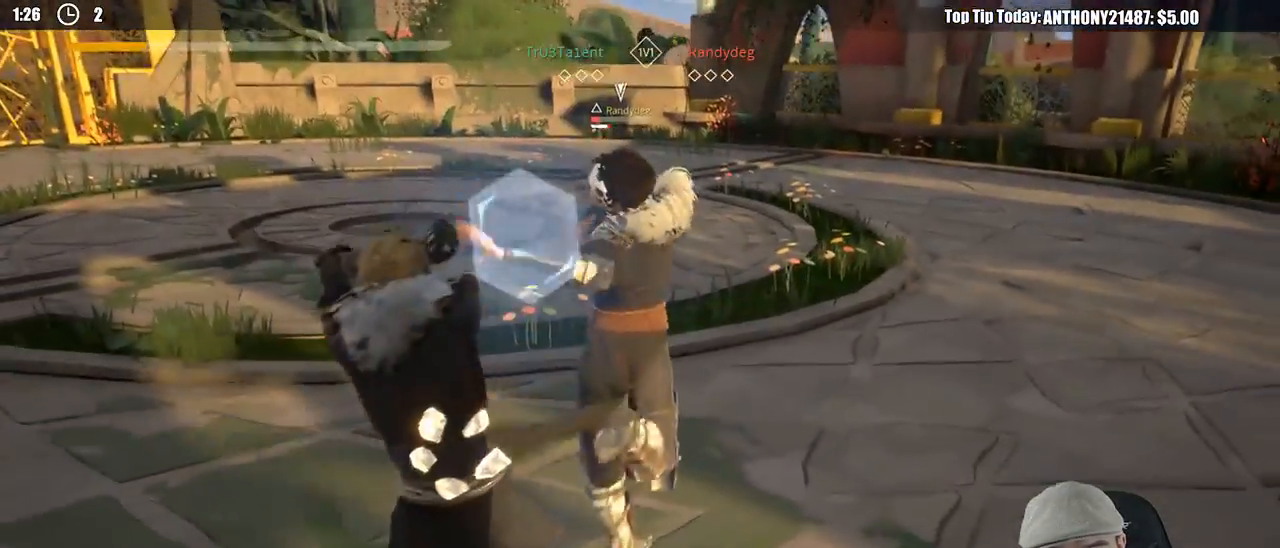
{"buttons": ["L2"], "left_stick": "left", "right_stick": "center", "events": [[350, "X", "down"], [467, "X", "up"]]}
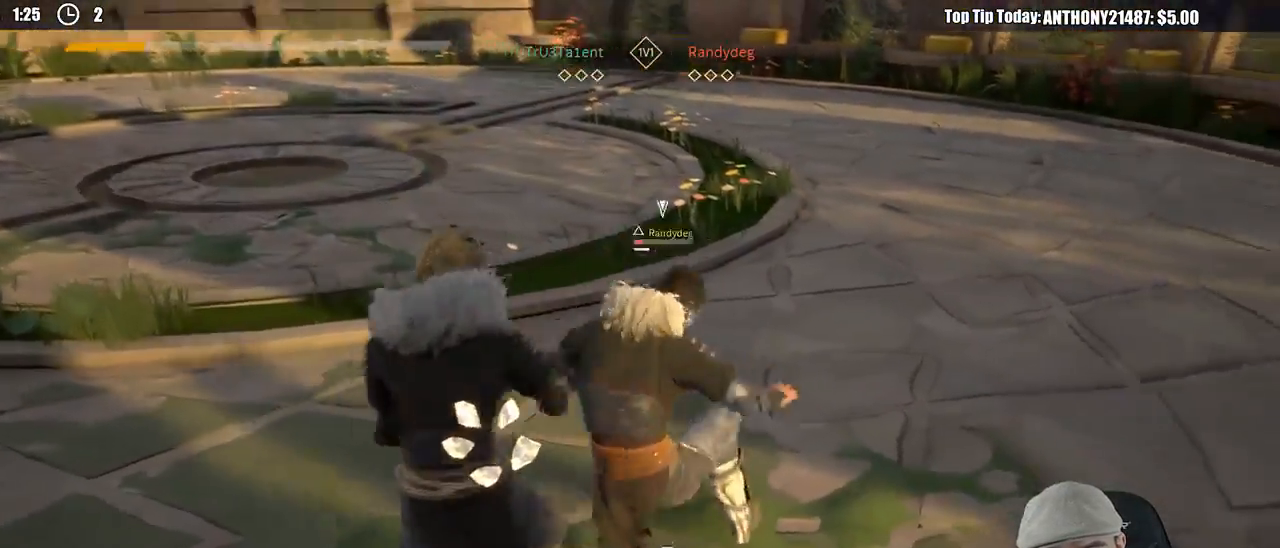
{"buttons": ["L2"], "left_stick": "up-left", "right_stick": "center", "events": [[233, "left_stick", "up-left"], [317, "X", "down"], [400, "X", "up"]]}
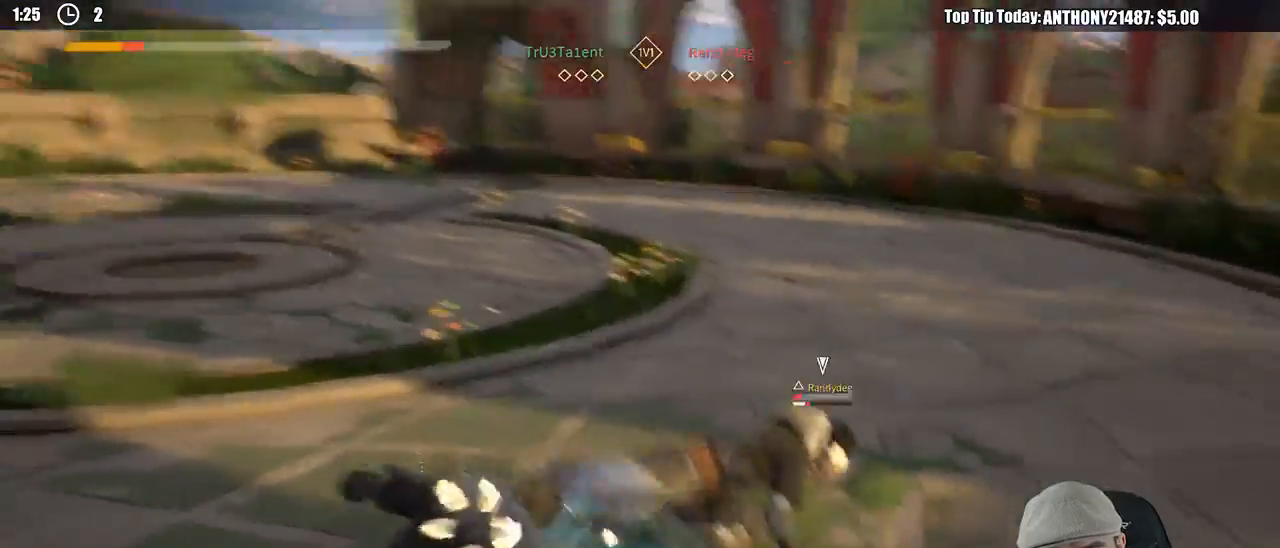
{"buttons": [], "left_stick": "up", "right_stick": "center", "events": [[83, "left_stick", "up"], [117, "L2", "up"], [300, "X", "down"], [383, "X", "up"]]}
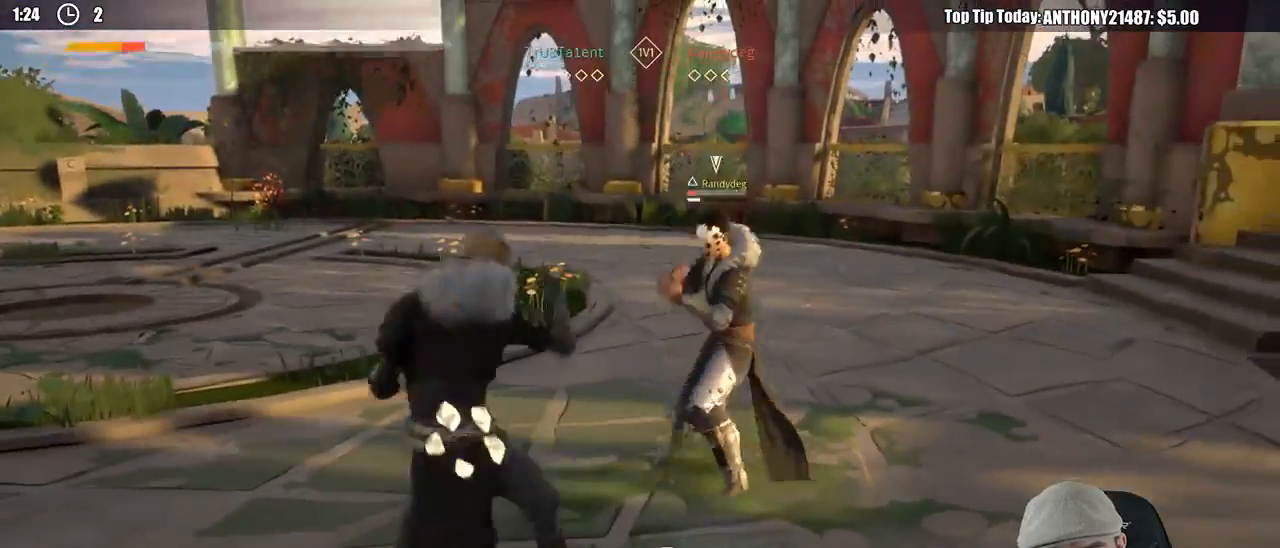
{"buttons": [], "left_stick": "up-right", "right_stick": "center", "events": [[300, "X", "down"], [400, "left_stick", "up-right"], [433, "X", "up"]]}
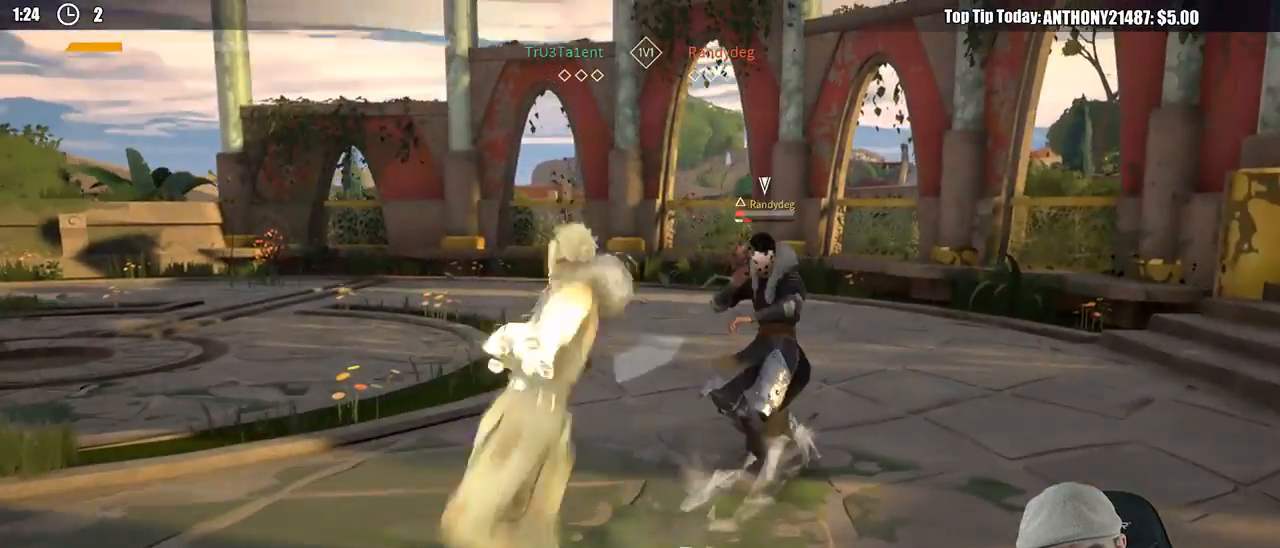
{"buttons": [], "left_stick": "up-left", "right_stick": "center", "events": [[500, "left_stick", "up-left"]]}
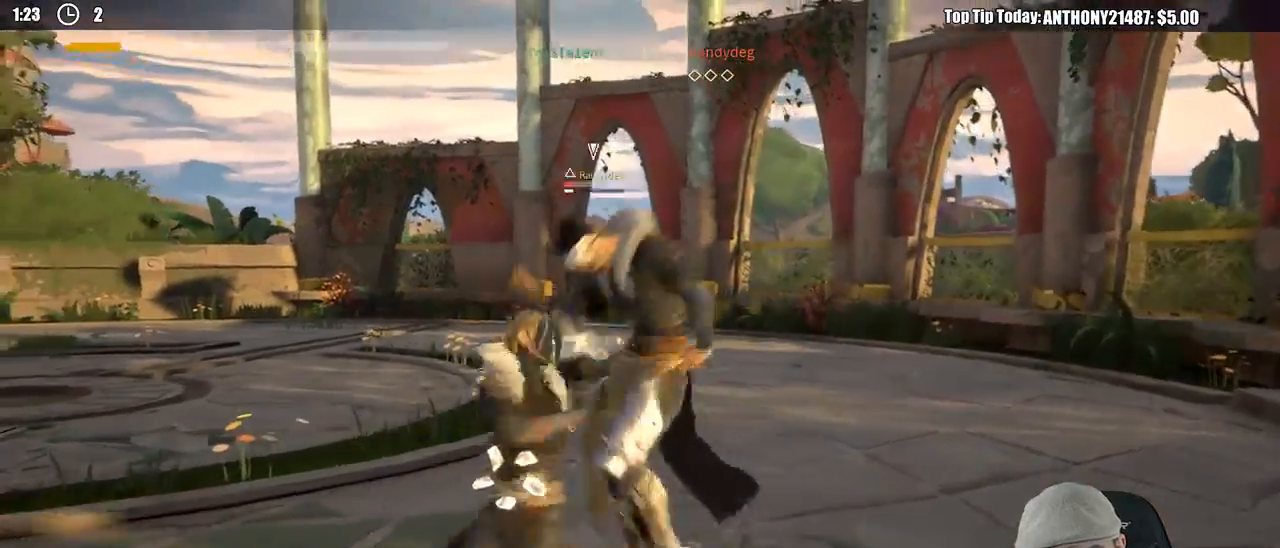
{"buttons": ["L2"], "left_stick": "down-left", "right_stick": "center", "events": [[33, "left_stick", "down-left"], [150, "X", "down"], [267, "X", "up"], [500, "L2", "down"]]}
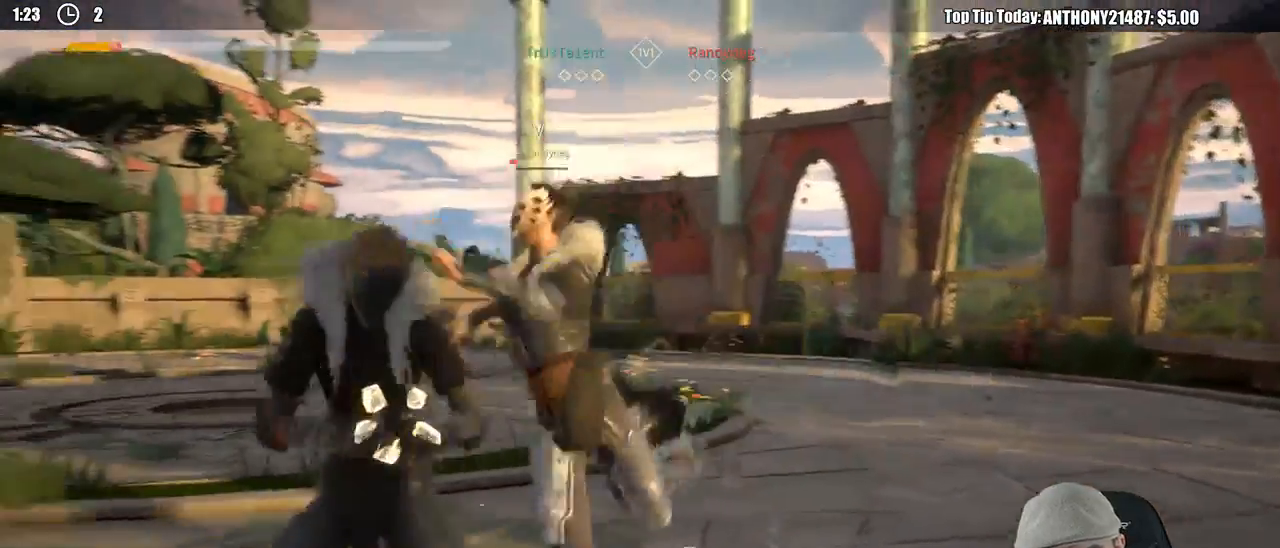
{"buttons": ["L2"], "left_stick": "left", "right_stick": "center", "events": [[50, "left_stick", "left"]]}